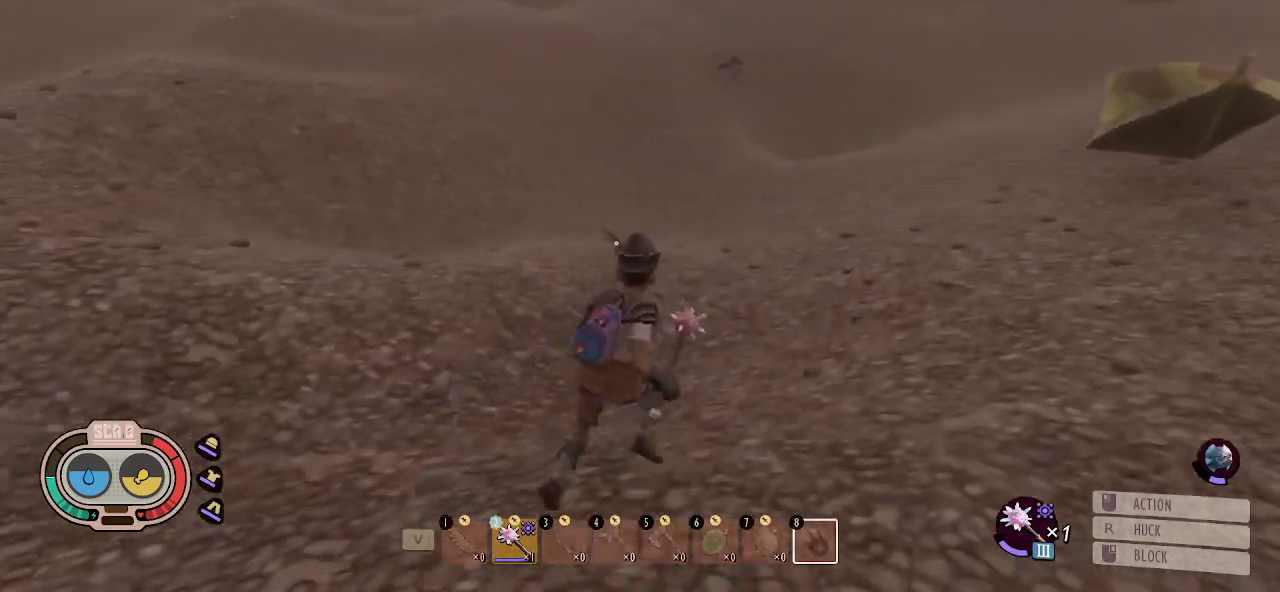
Gameplay with keyboard and mouse; each line is a JSON object with the keys and mouse buttons held at the frame after it. "events" lists presses ("down") and releases ("up") of "1", "2", "3", "4", "5", "a", "alt", "c", "caps_lock", "ctrl", "d", "e", "f", "g", "q", "r", "s", "shift", "space", "t", "tab", "v", "w", "x", "z", "mouse_left", "mouse_wheel" and "mouse_right" between this image and that frame as [ms after this image, input, new state], when the widget could be followed in between. "mouse_left", "mouse_wheel", "mouse_right" = the "left", "wheel", "right" buttons of the "mouse" list. No other keys are recorded. "wheel" means that the mouse wheel is clicked or scrolled. "mouse_move" is the direction in which the mouse moves at that frame (one of eight, or "still"), when it could be read.
{"keys": ["shift", "w"], "mouse": [], "mouse_move": "still", "events": [[350, "d", "up"]]}
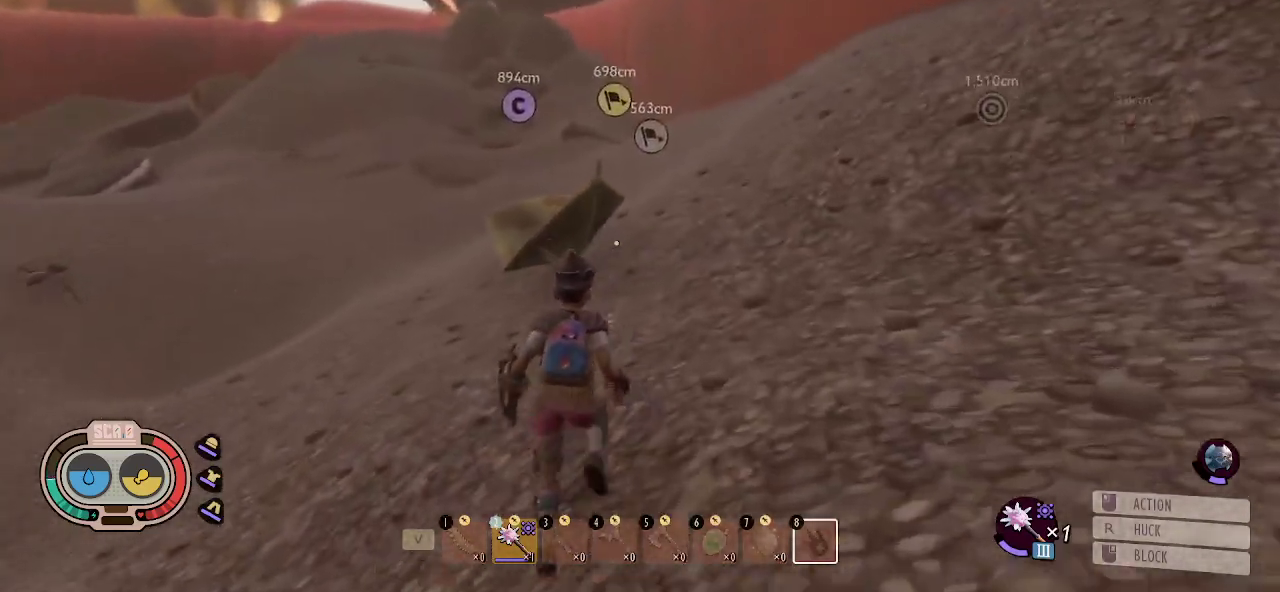
{"keys": ["shift", "w"], "mouse": [], "mouse_move": "still", "events": []}
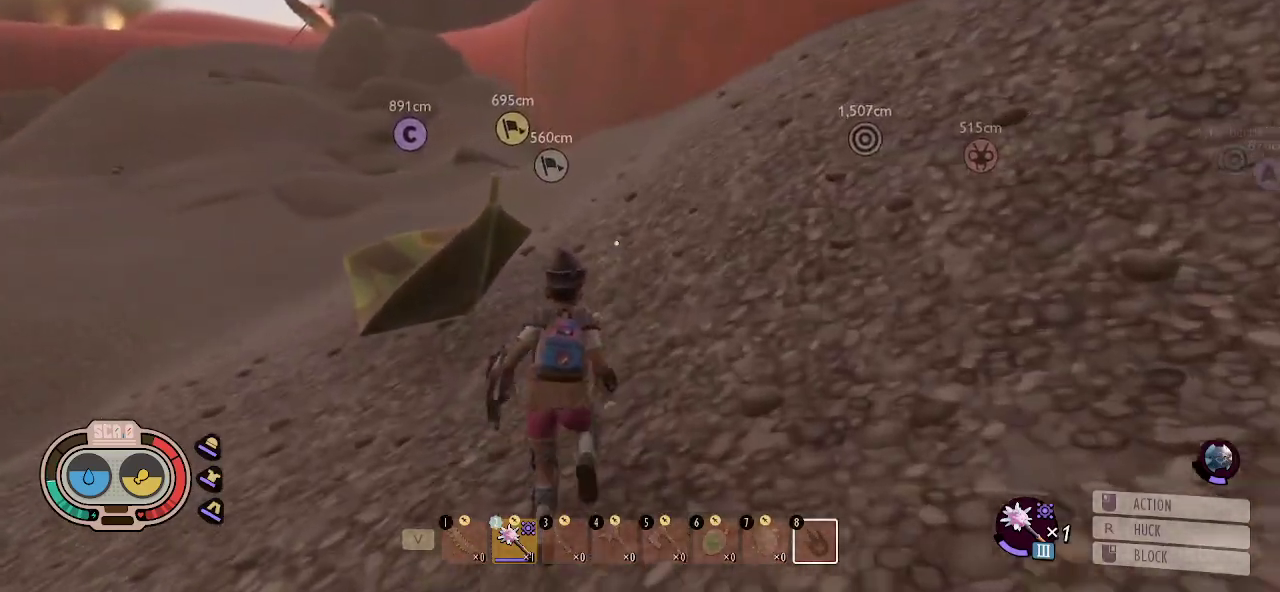
{"keys": ["w"], "mouse": [], "mouse_move": "still", "events": [[100, "shift", "up"]]}
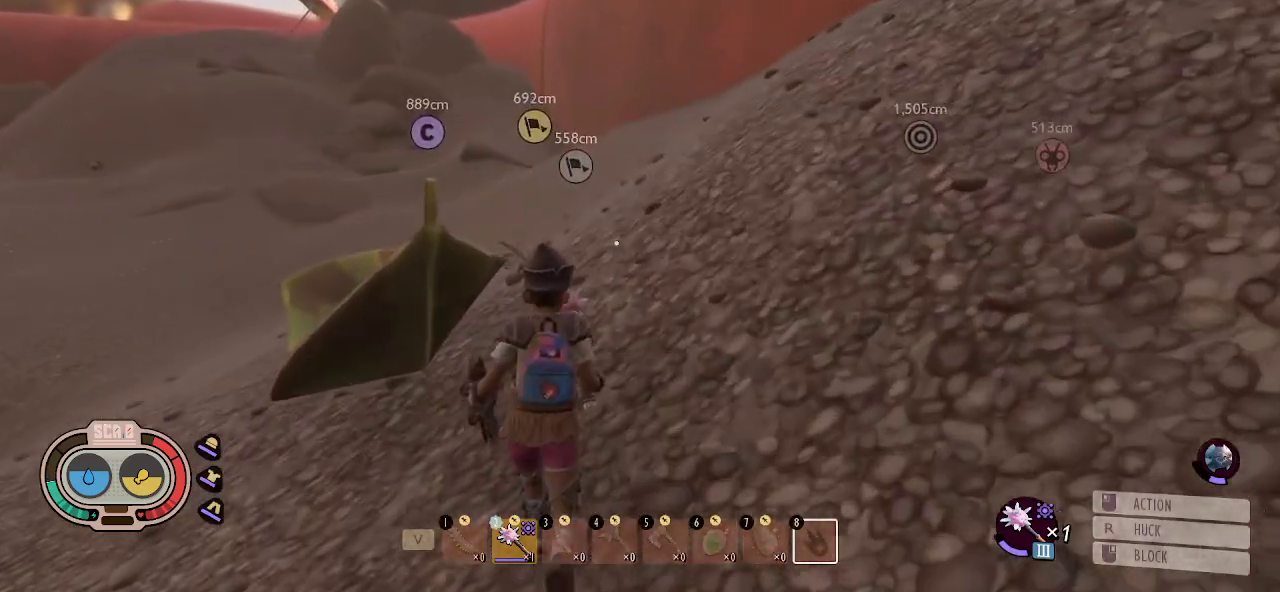
{"keys": ["w"], "mouse": [], "mouse_move": "still", "events": []}
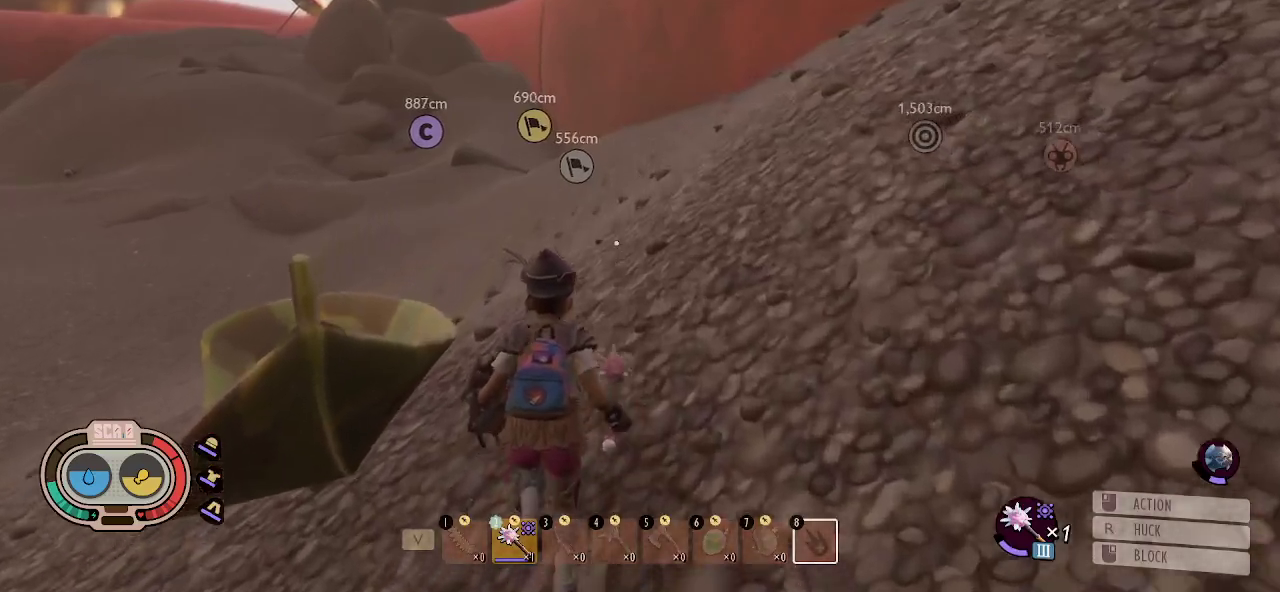
{"keys": ["w"], "mouse": [], "mouse_move": "still", "events": []}
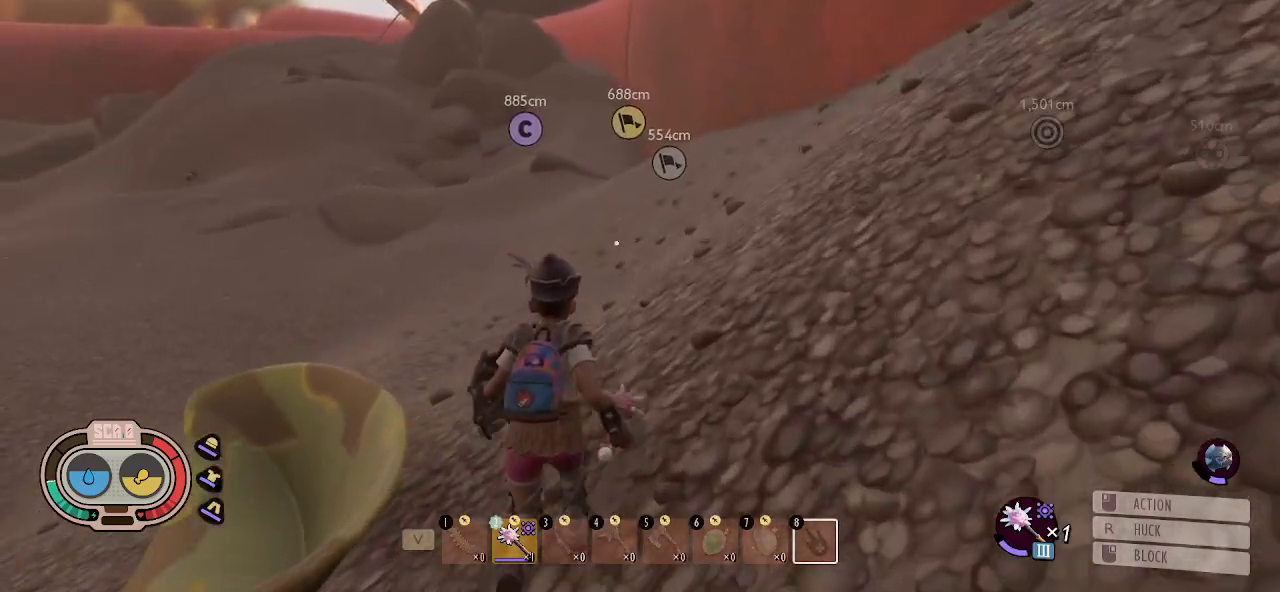
{"keys": ["w"], "mouse": [], "mouse_move": "still", "events": []}
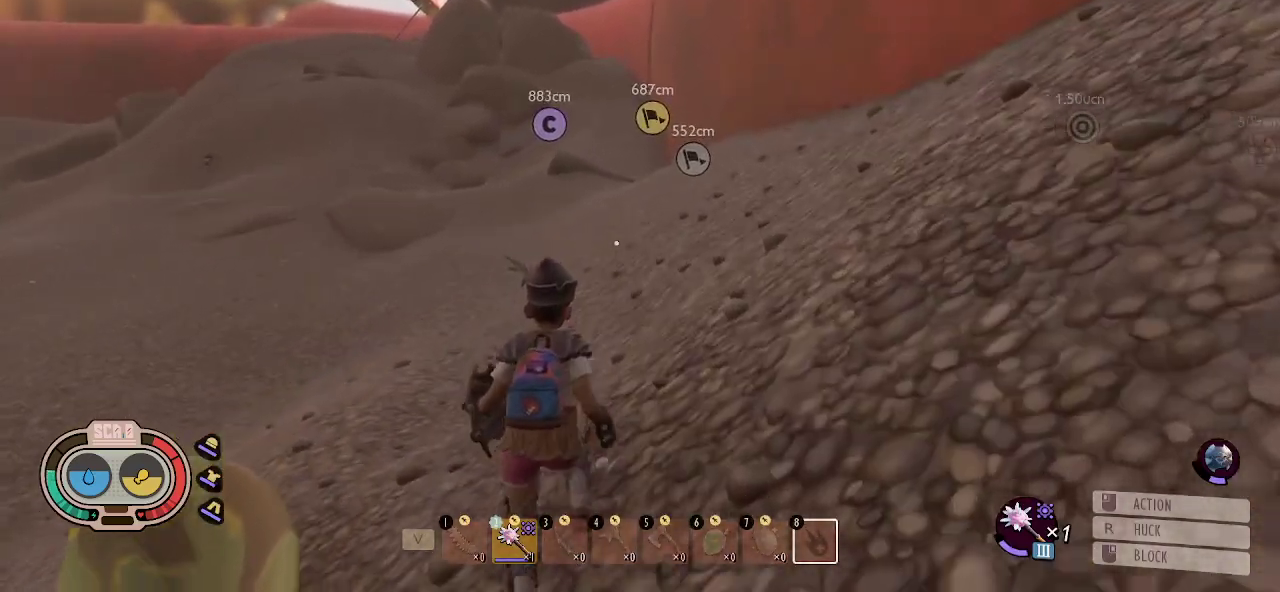
{"keys": ["w"], "mouse": [], "mouse_move": "still", "events": []}
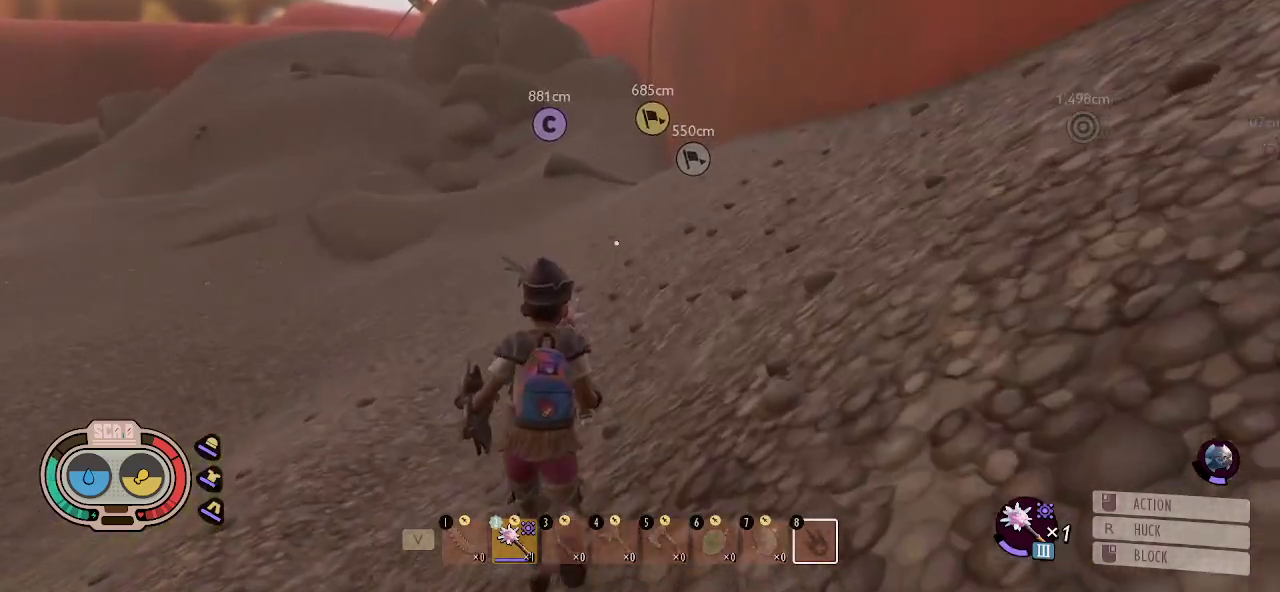
{"keys": ["w"], "mouse": [], "mouse_move": "still", "events": []}
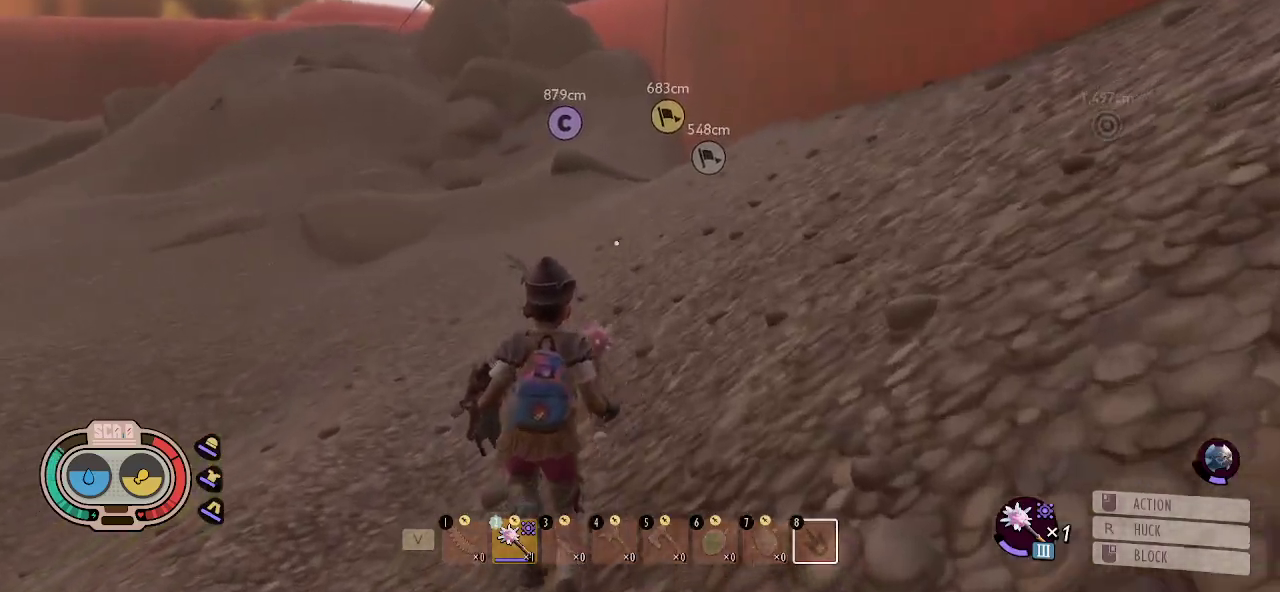
{"keys": ["w"], "mouse": [], "mouse_move": "still", "events": []}
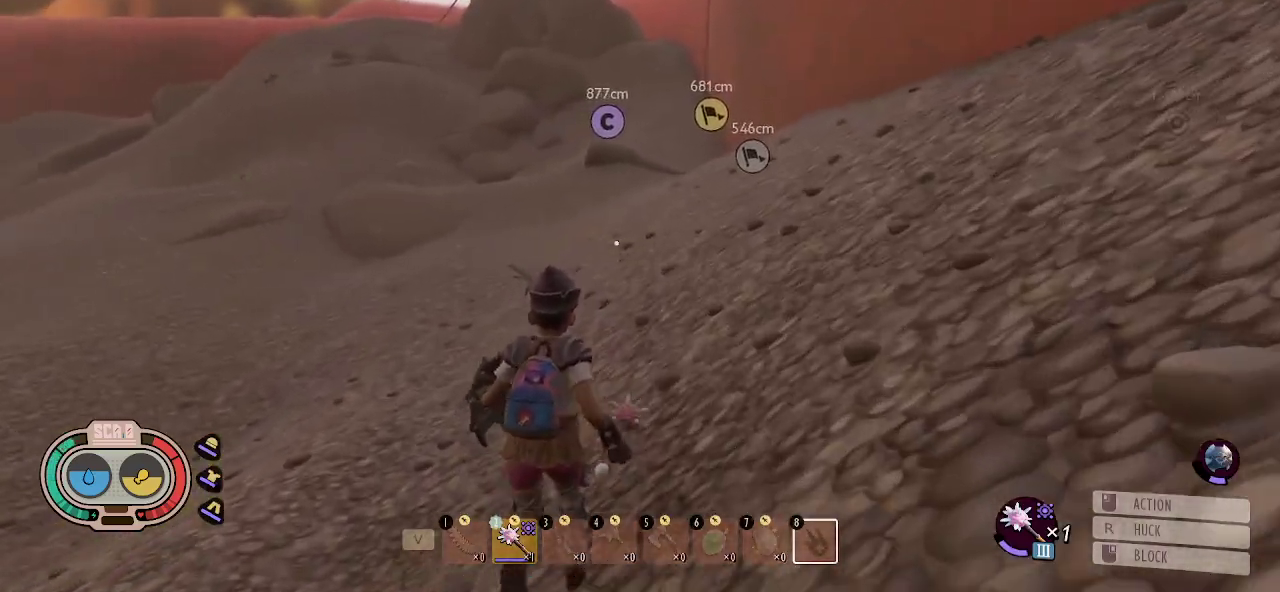
{"keys": ["shift", "w"], "mouse": [], "mouse_move": "up", "events": [[16, "d", "down"], [116, "d", "up"], [300, "shift", "down"]]}
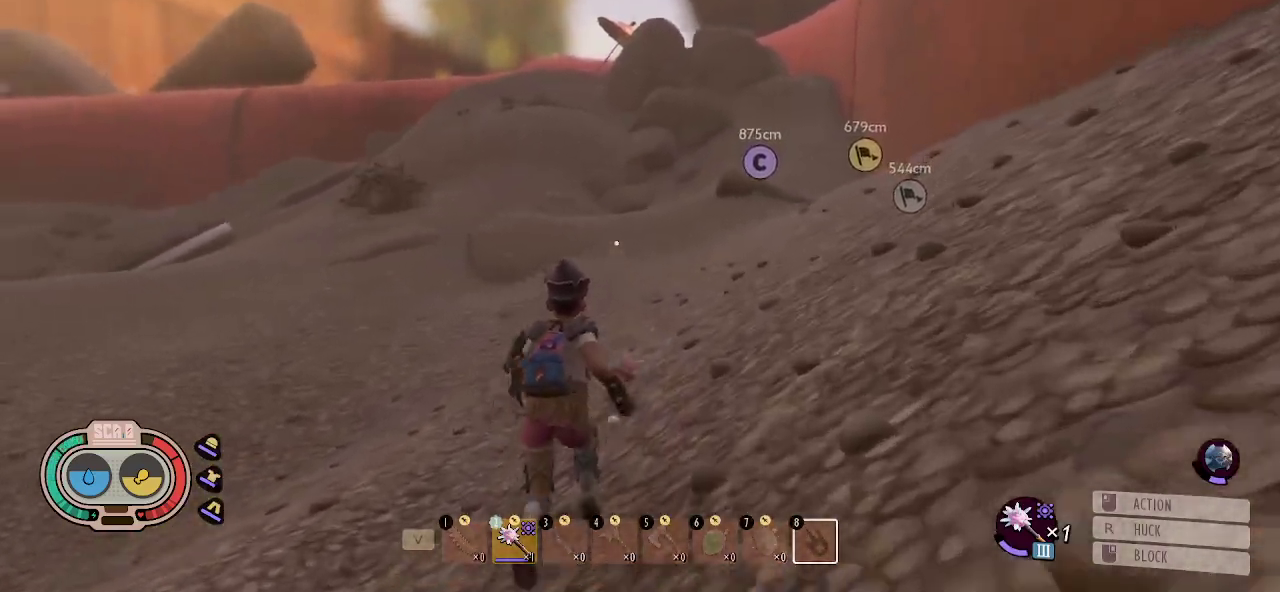
{"keys": ["shift", "w"], "mouse": [], "mouse_move": "still", "events": []}
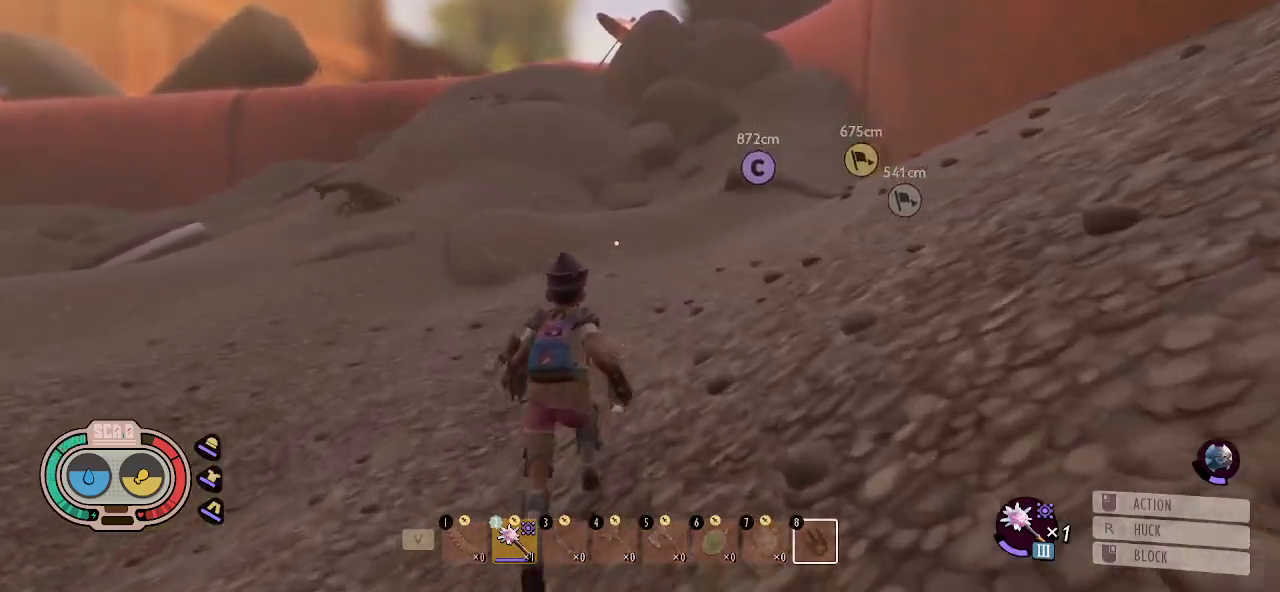
{"keys": ["shift", "w"], "mouse": [], "mouse_move": "still", "events": [[150, "d", "down"], [333, "d", "up"]]}
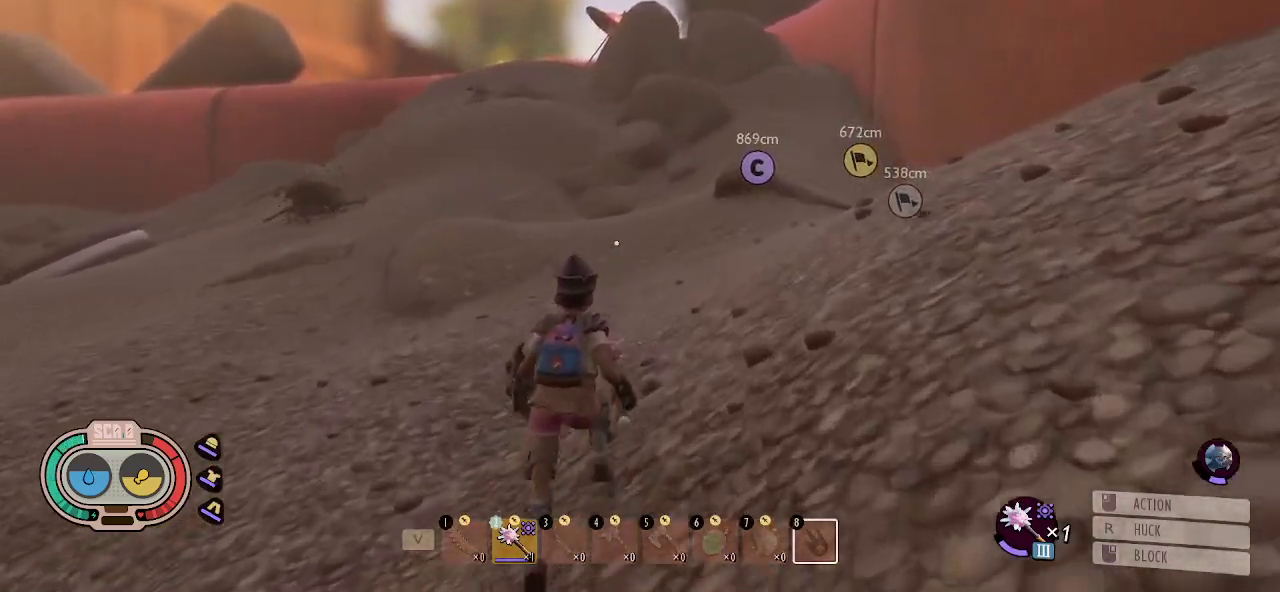
{"keys": ["shift", "w"], "mouse": [], "mouse_move": "right", "events": []}
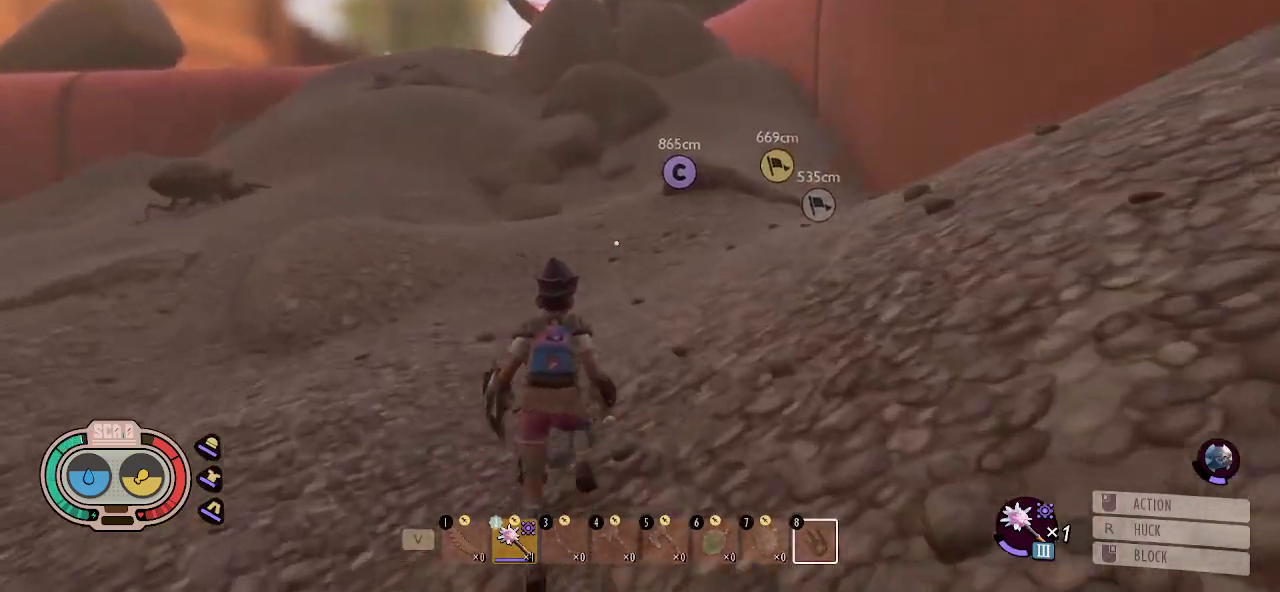
{"keys": ["shift", "w"], "mouse": [], "mouse_move": "still", "events": []}
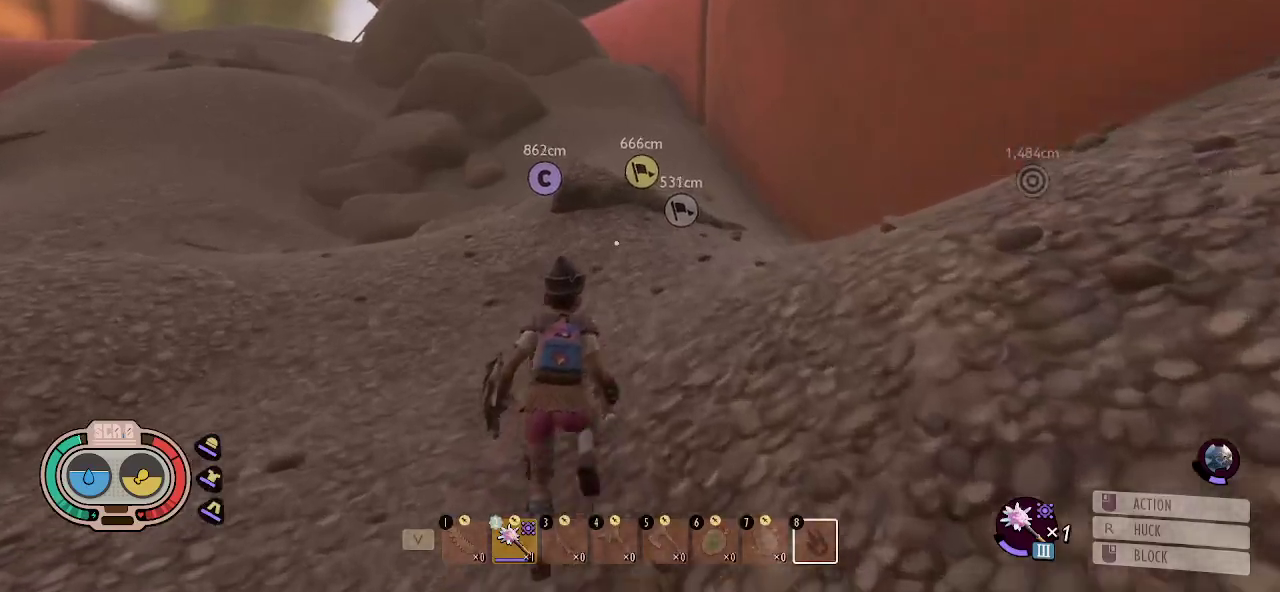
{"keys": ["d", "shift", "w"], "mouse": [], "mouse_move": "still", "events": [[100, "d", "down"]]}
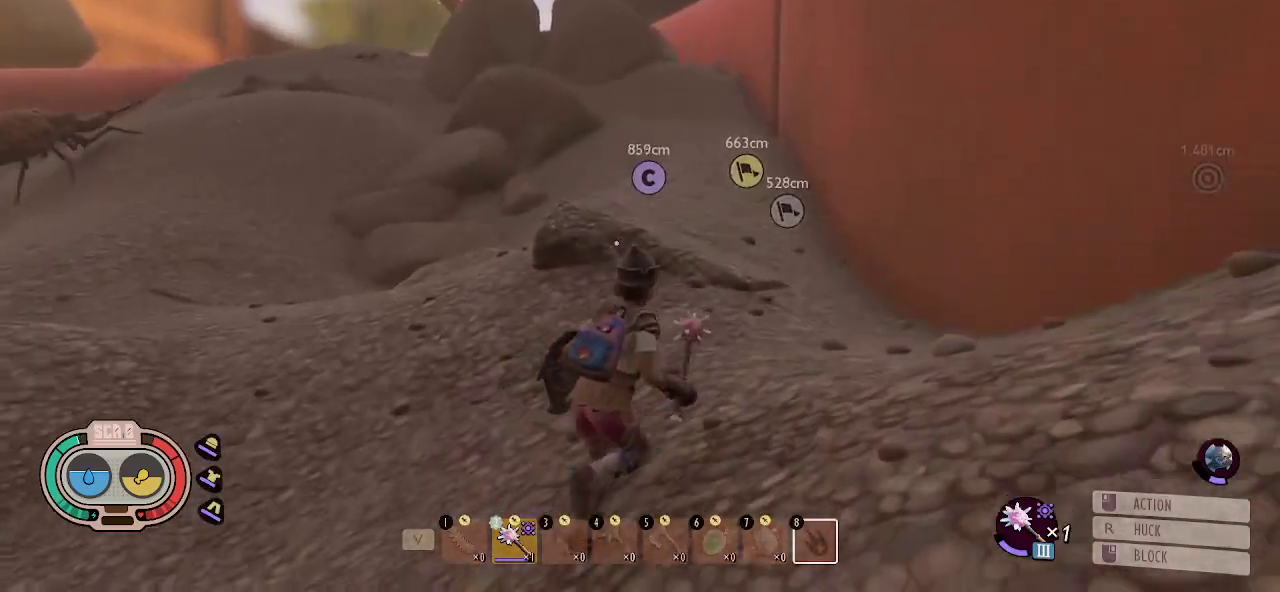
{"keys": ["shift", "w"], "mouse": [], "mouse_move": "still", "events": [[483, "d", "up"]]}
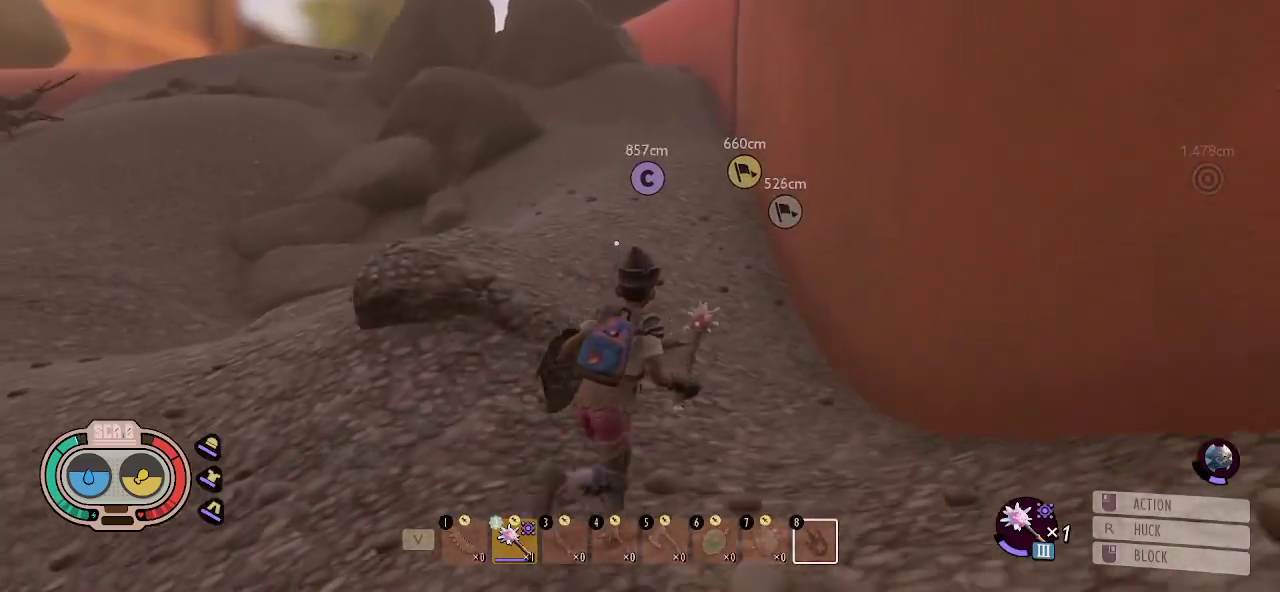
{"keys": ["shift", "w"], "mouse": [], "mouse_move": "still", "events": []}
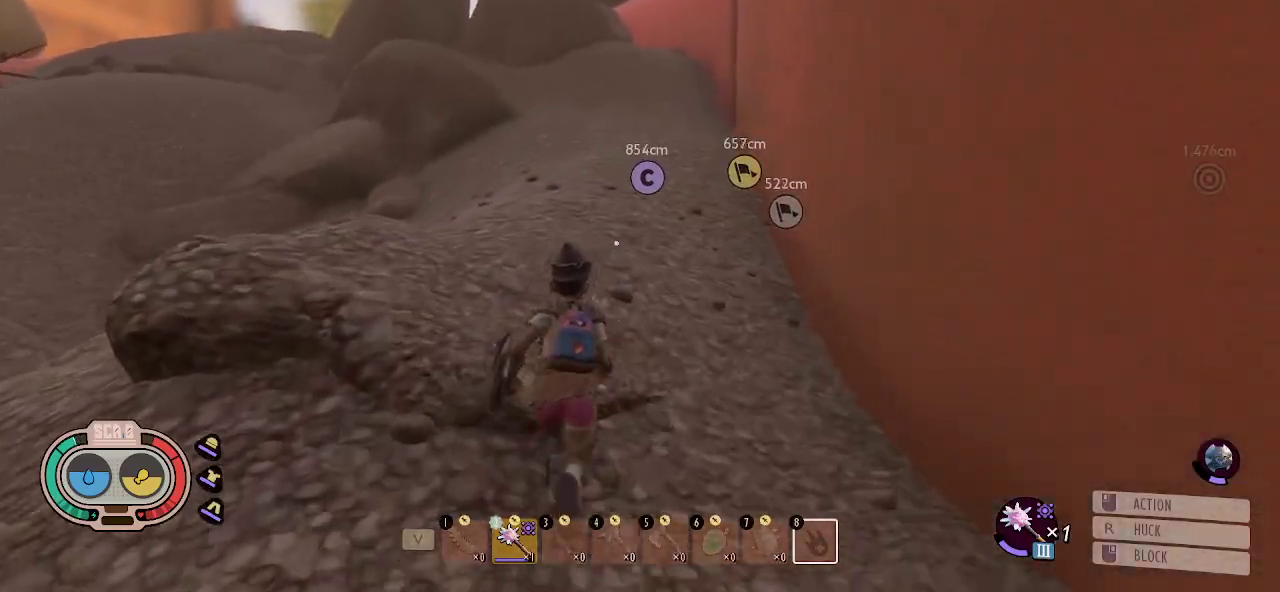
{"keys": ["d", "shift", "w"], "mouse": [], "mouse_move": "down-left", "events": [[150, "d", "down"]]}
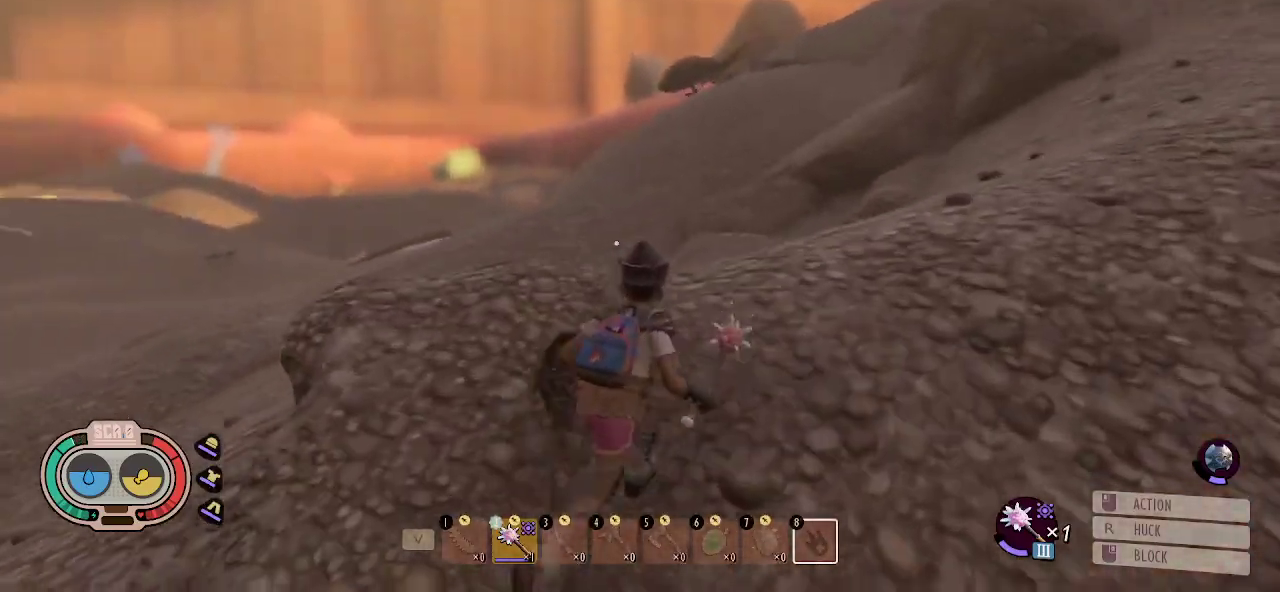
{"keys": ["d", "s"], "mouse": [], "mouse_move": "still", "events": [[66, "w", "up"], [116, "shift", "up"], [350, "s", "down"]]}
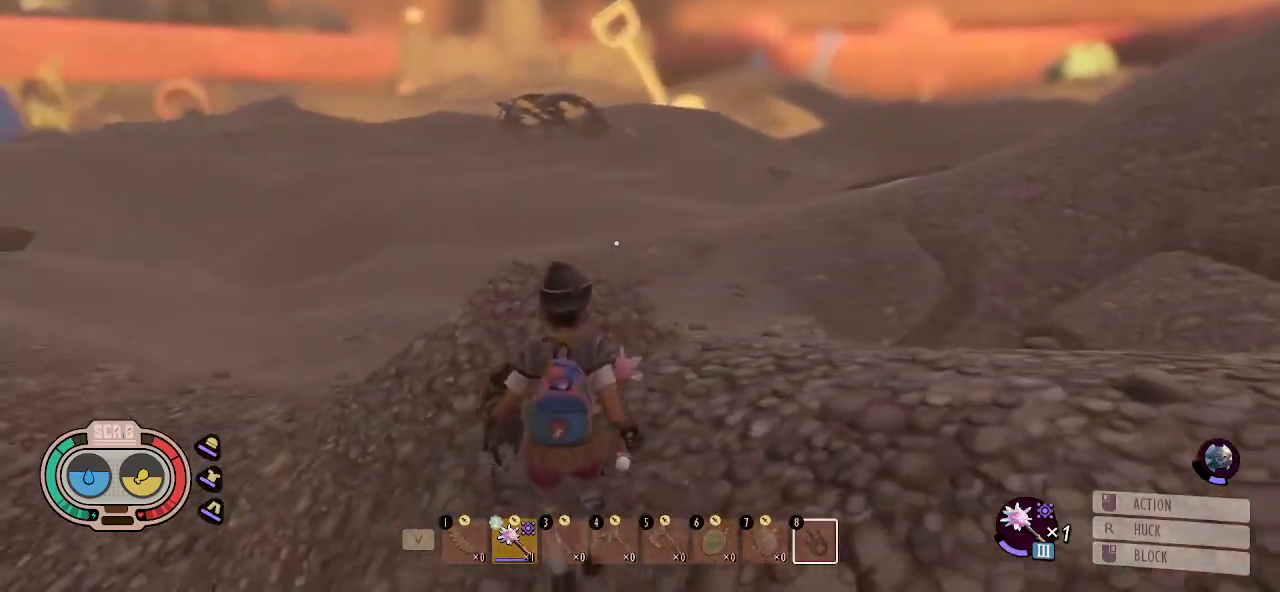
{"keys": ["d"], "mouse": [], "mouse_move": "right", "events": [[216, "s", "up"]]}
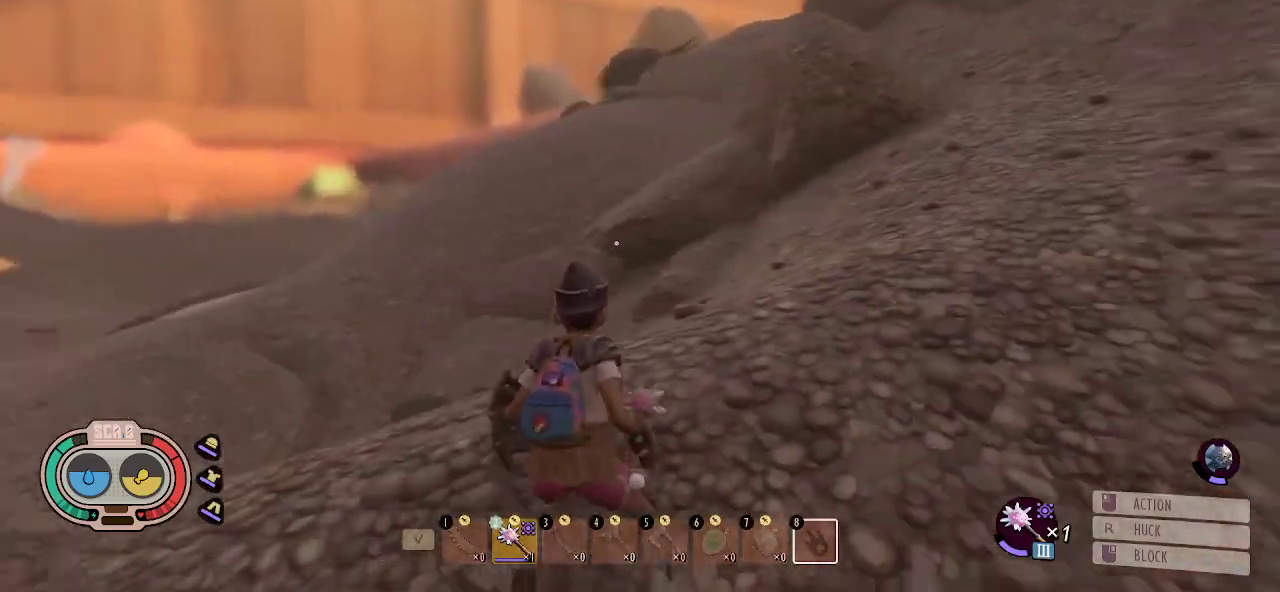
{"keys": ["shift", "w"], "mouse": [], "mouse_move": "still", "events": [[50, "shift", "down"], [50, "w", "down"], [150, "d", "up"]]}
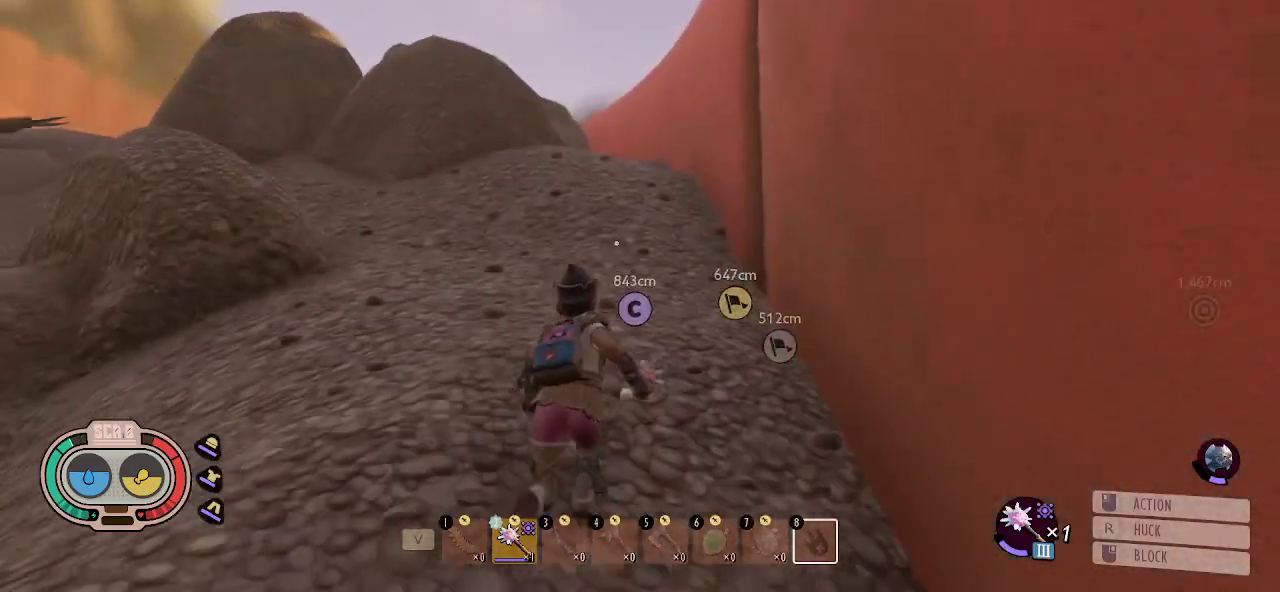
{"keys": ["shift", "w"], "mouse": [], "mouse_move": "left", "events": []}
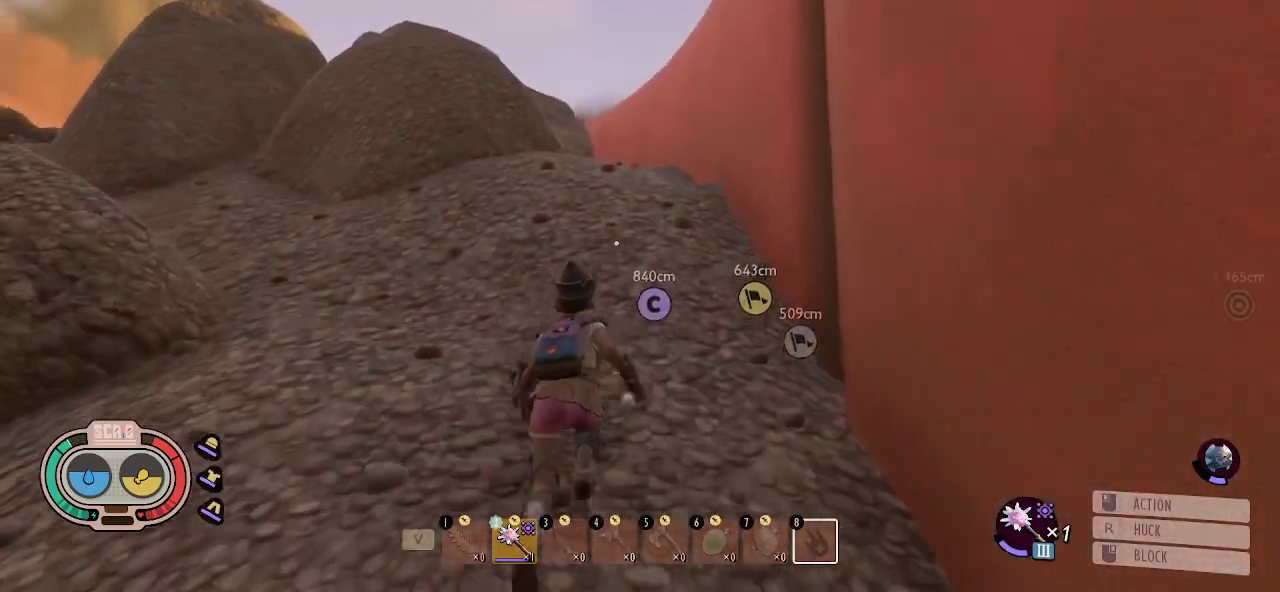
{"keys": ["shift", "w"], "mouse": [], "mouse_move": "still", "events": []}
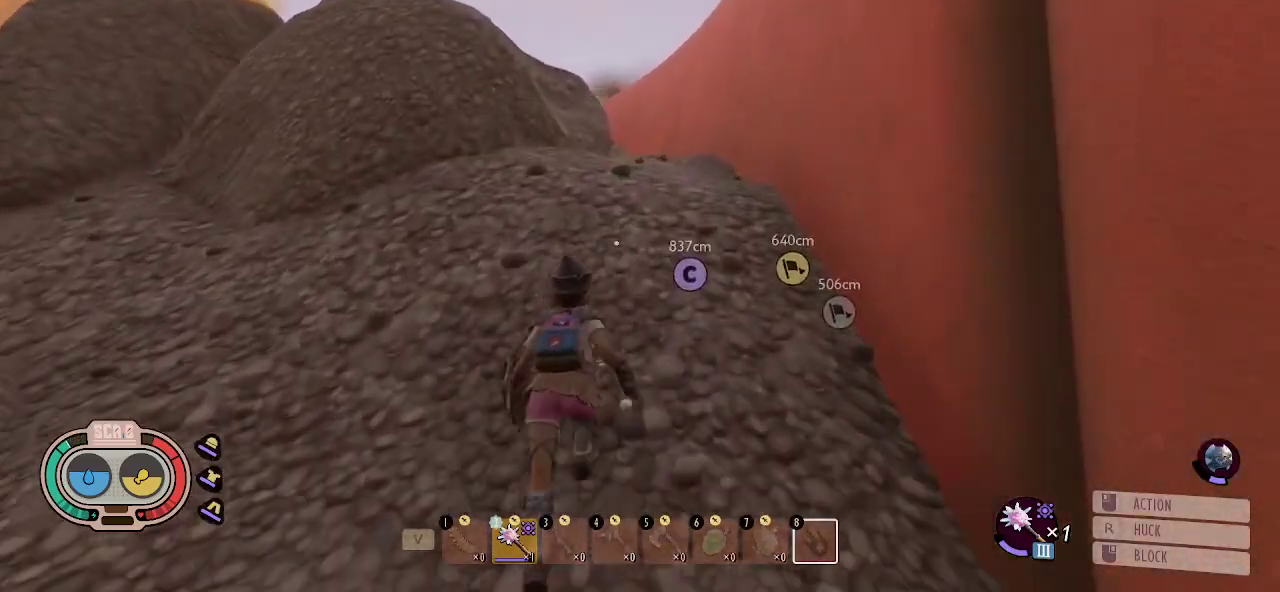
{"keys": ["shift", "w"], "mouse": [], "mouse_move": "still", "events": []}
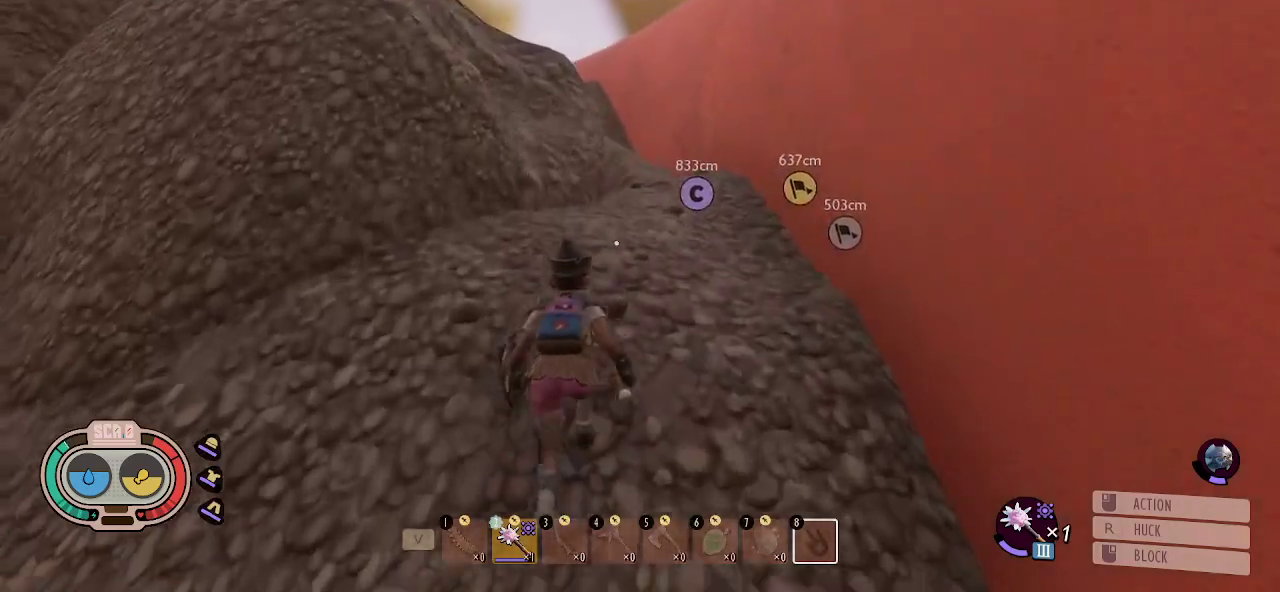
{"keys": ["shift", "space", "w"], "mouse": [], "mouse_move": "still", "events": [[300, "space", "down"]]}
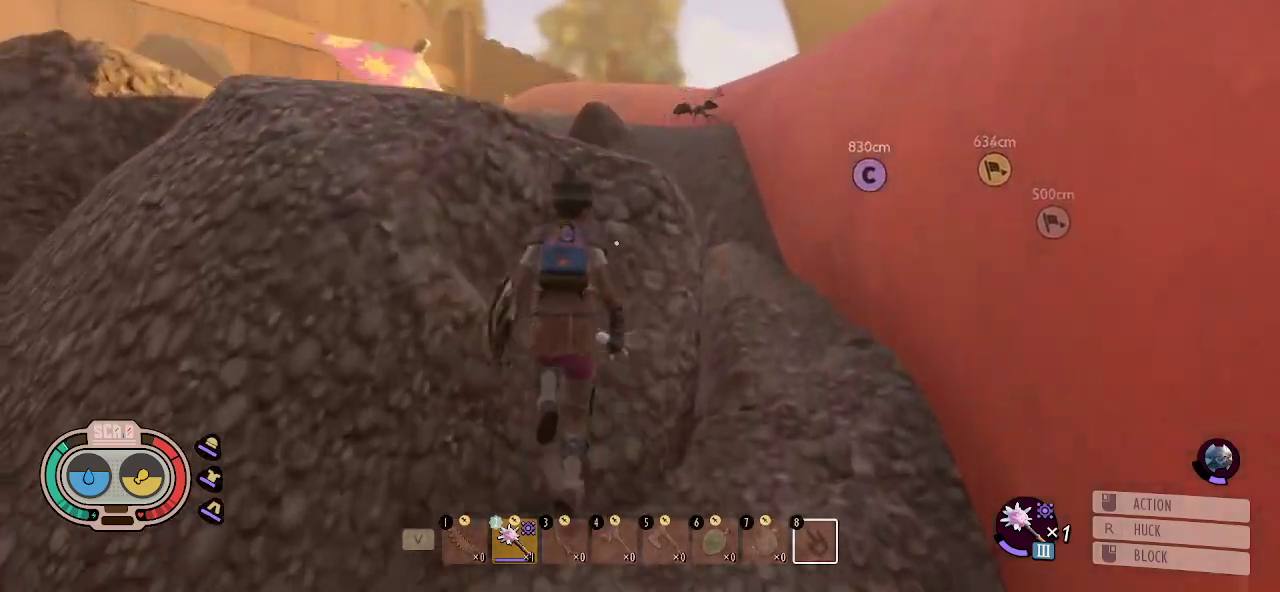
{"keys": ["a", "shift", "w"], "mouse": [], "mouse_move": "still", "events": [[316, "space", "up"], [450, "a", "down"]]}
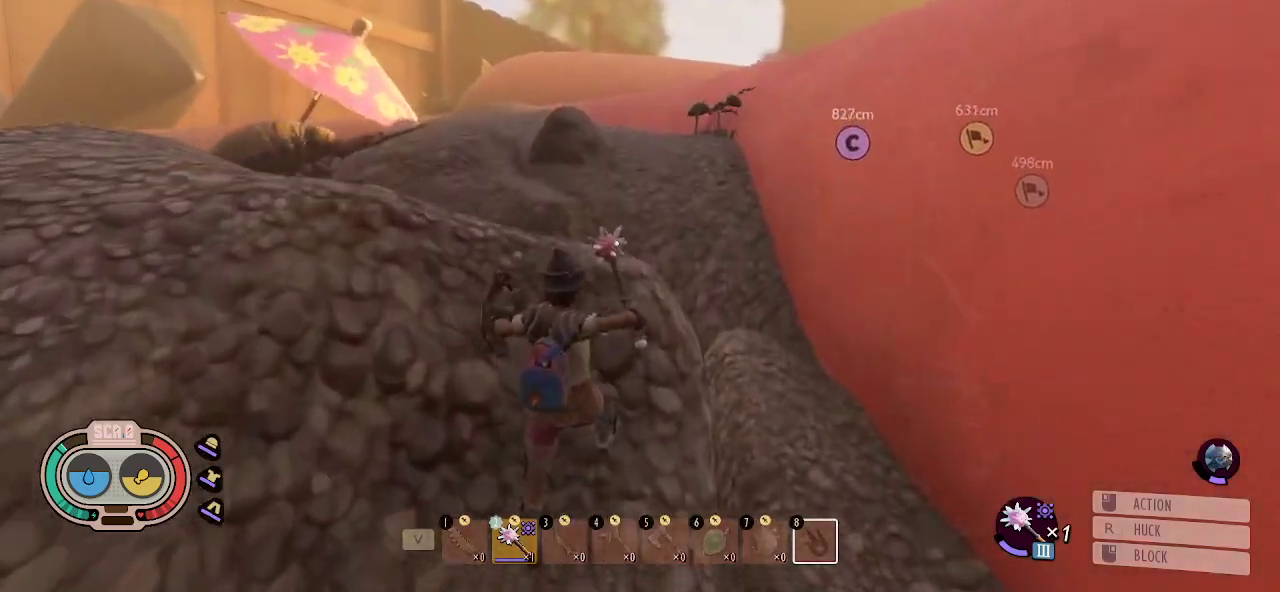
{"keys": ["shift", "w"], "mouse": [], "mouse_move": "right", "events": [[183, "a", "up"]]}
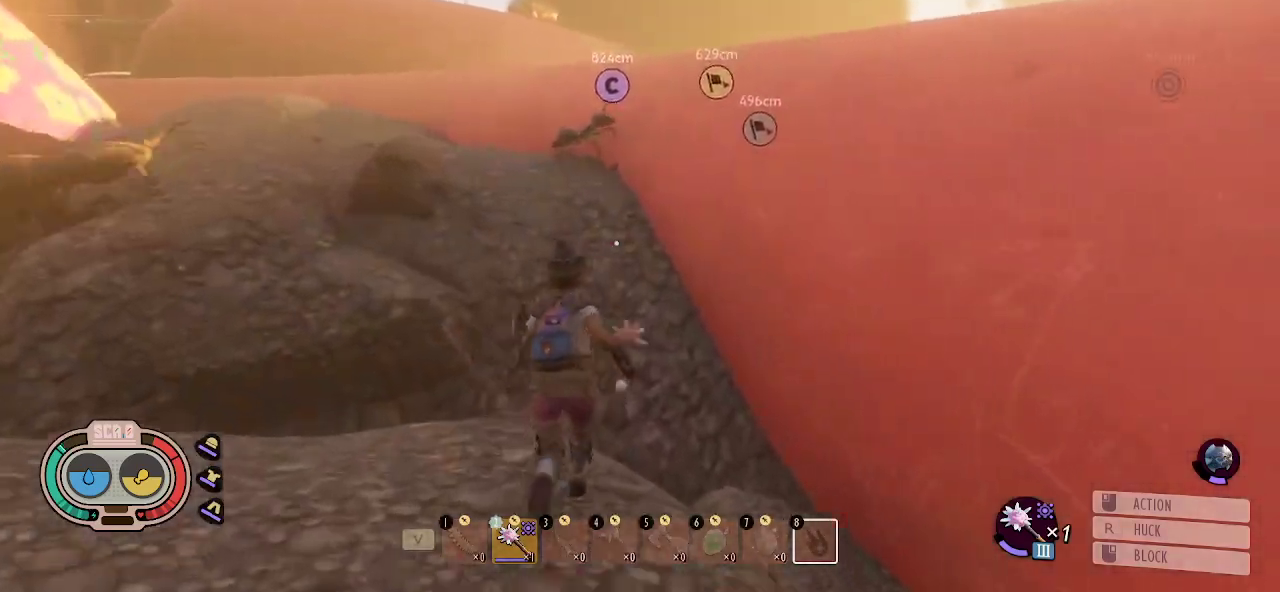
{"keys": ["shift", "w"], "mouse": [], "mouse_move": "still", "events": []}
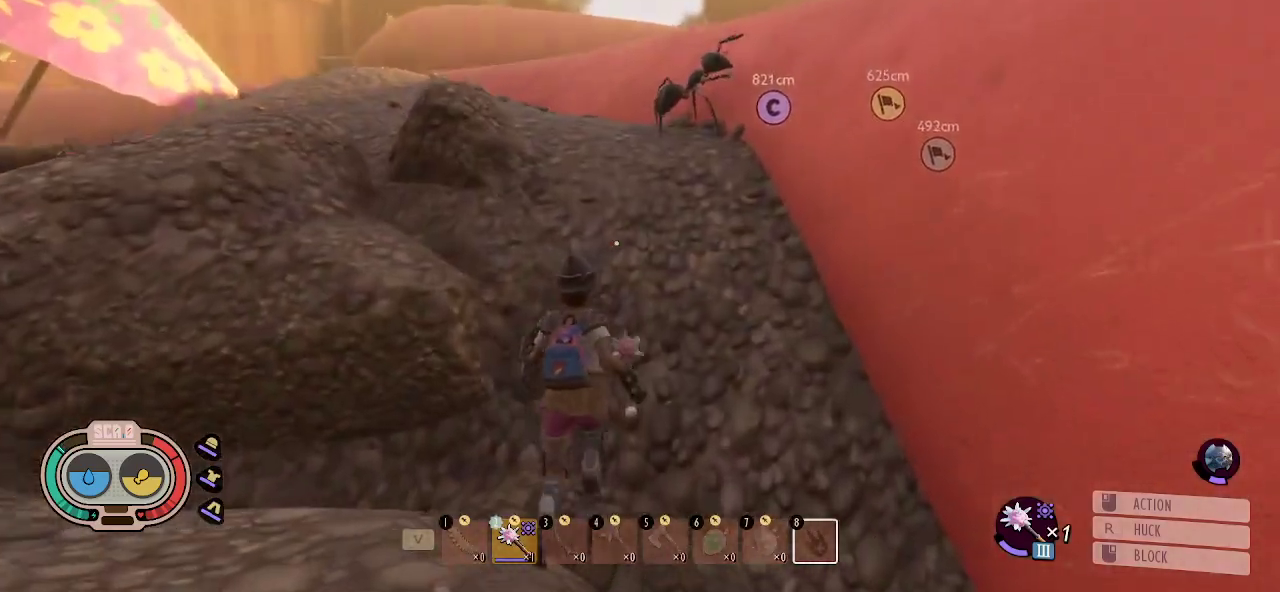
{"keys": ["shift", "w"], "mouse": [], "mouse_move": "still", "events": []}
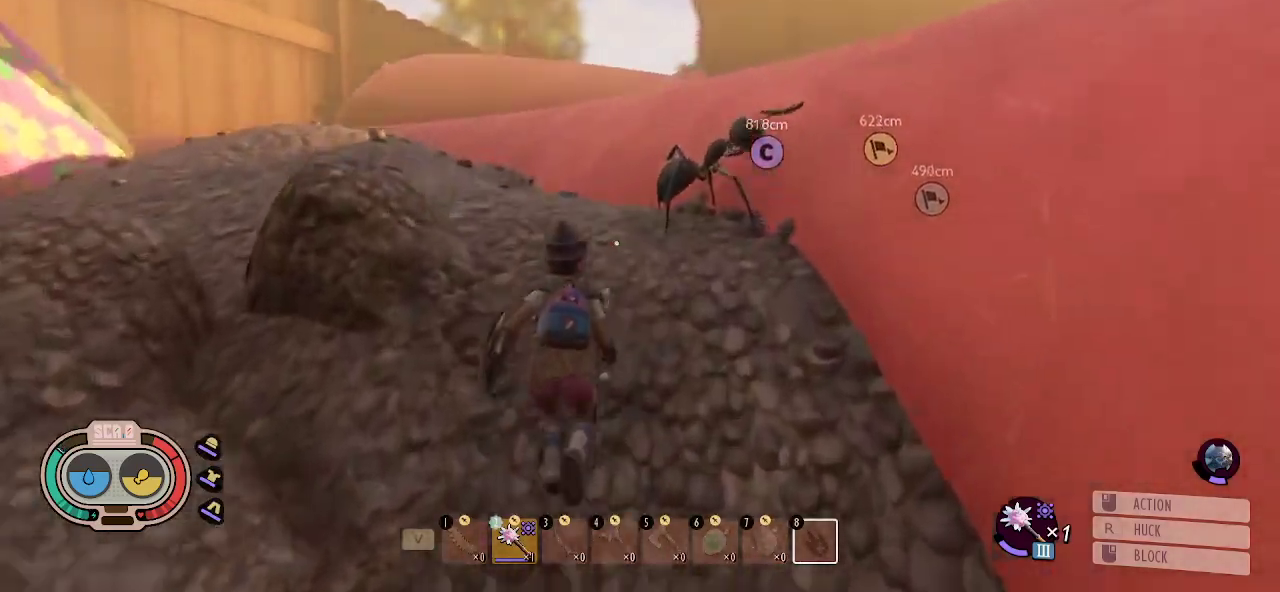
{"keys": ["shift", "w"], "mouse": [], "mouse_move": "right", "events": []}